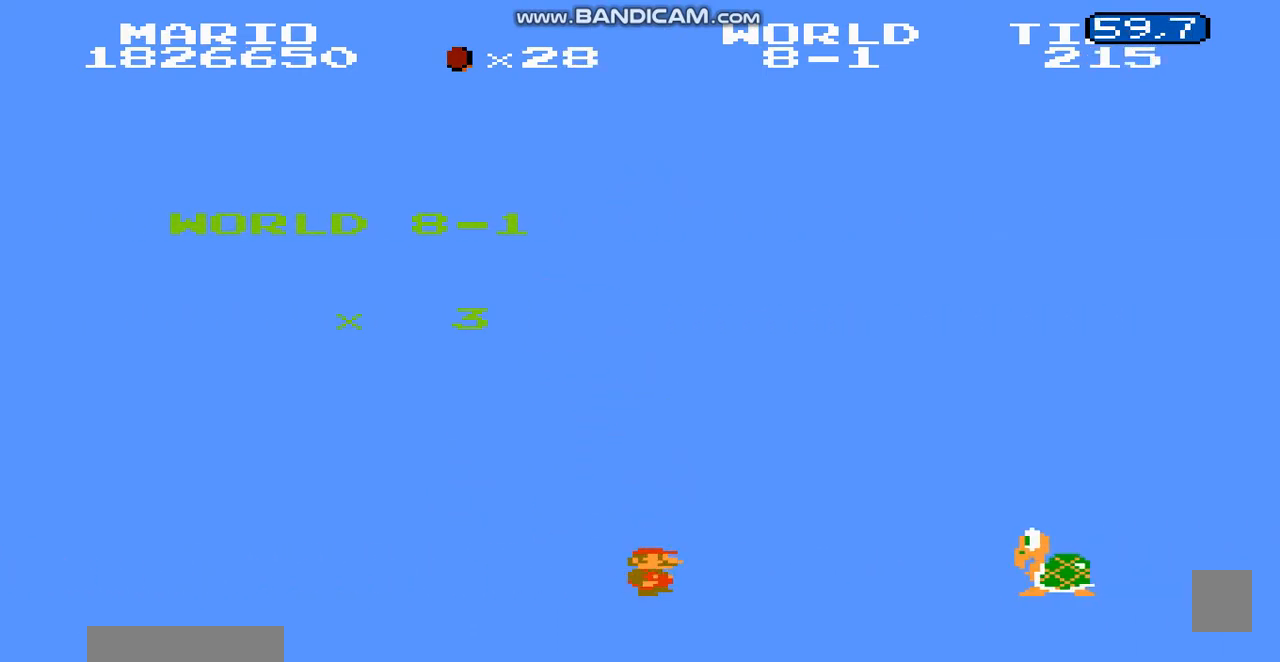
Gameplay with a controller (Nintendo layout); each line is a JSON object with the inputs held at the frame after it. "events" lists button and stick changes between this image and that frame as [ms after this image, input, new state], when the widget could be followed in between. Not read: L3 R3.
{"buttons": ["A", "B", "DPAD_RIGHT"], "events": [[166, "A", "down"]]}
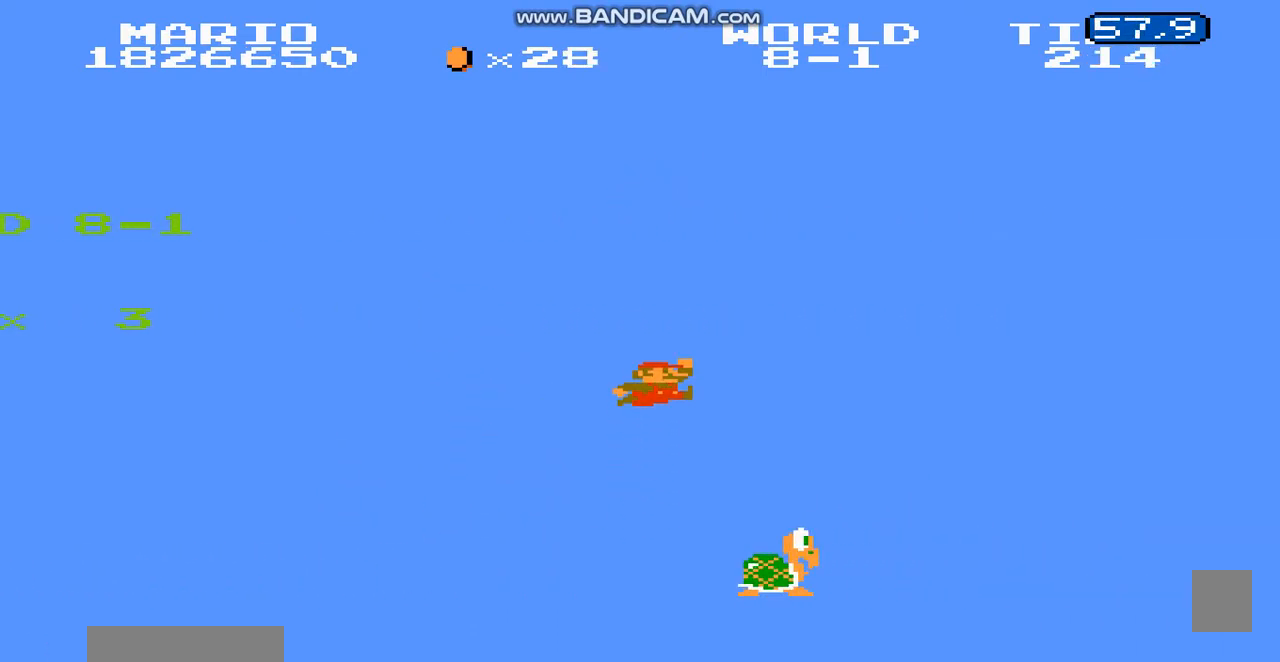
{"buttons": ["B", "DPAD_RIGHT"], "events": [[267, "A", "up"]]}
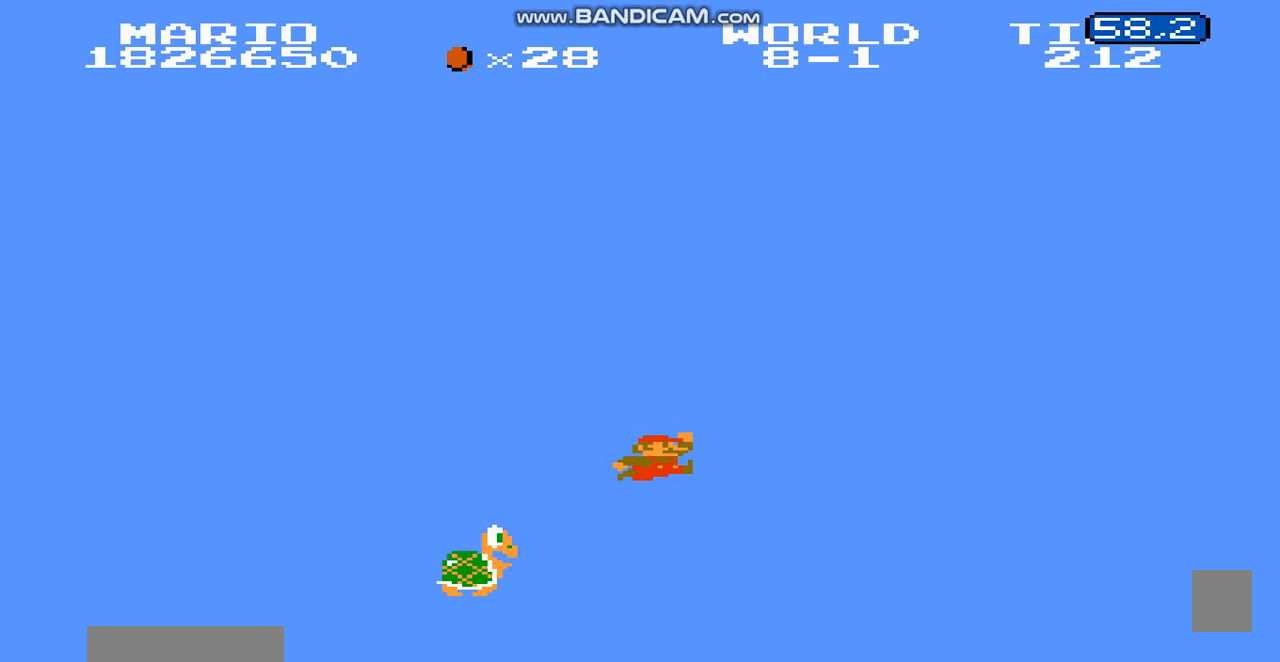
{"buttons": ["B", "DPAD_RIGHT"], "events": []}
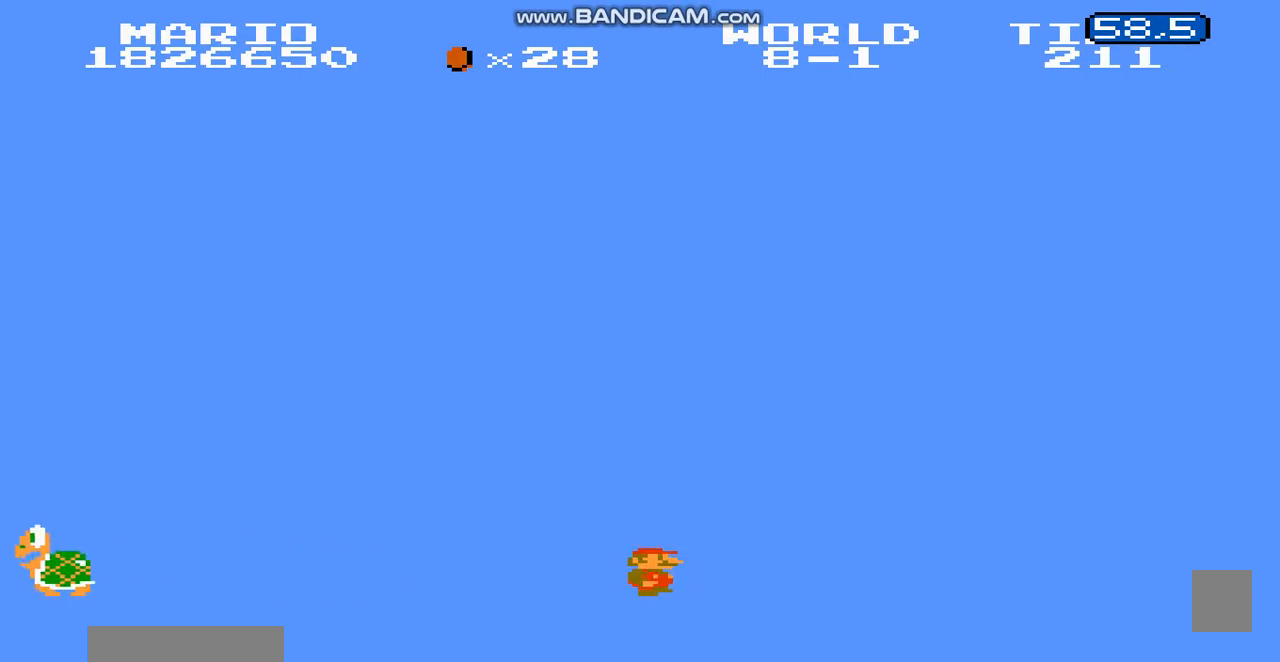
{"buttons": ["B", "DPAD_RIGHT"], "events": [[34, "A", "down"], [267, "A", "up"]]}
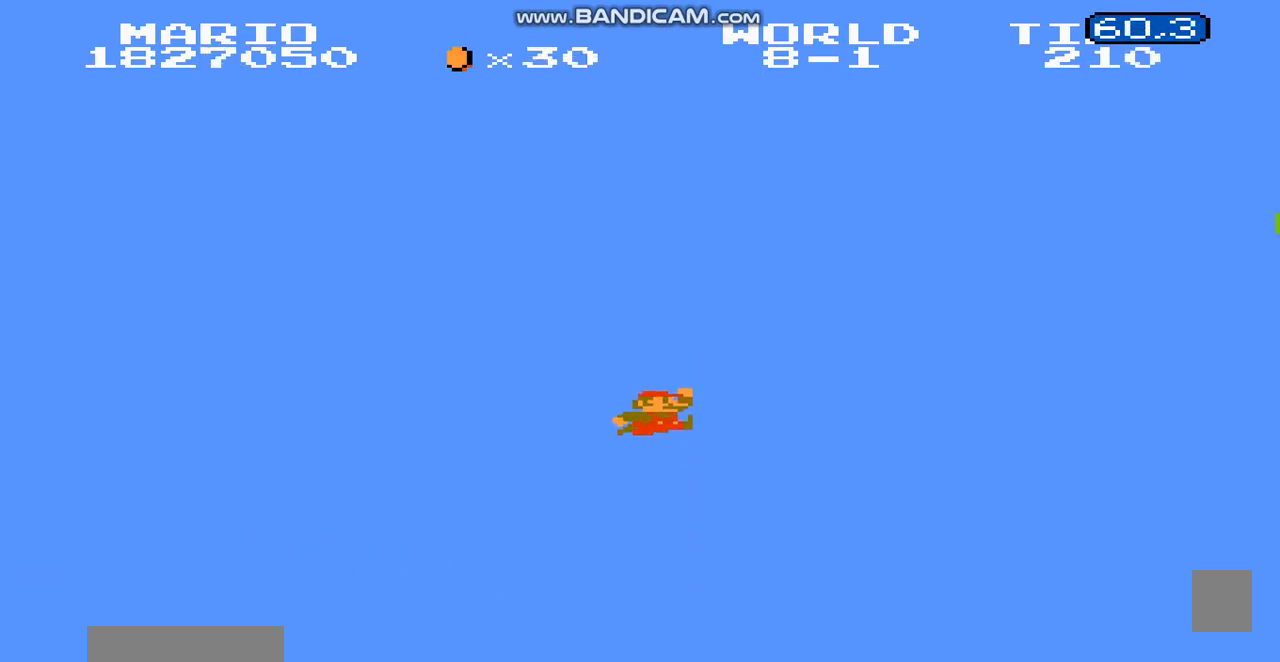
{"buttons": ["B", "DPAD_RIGHT"], "events": [[267, "A", "down"], [400, "A", "up"]]}
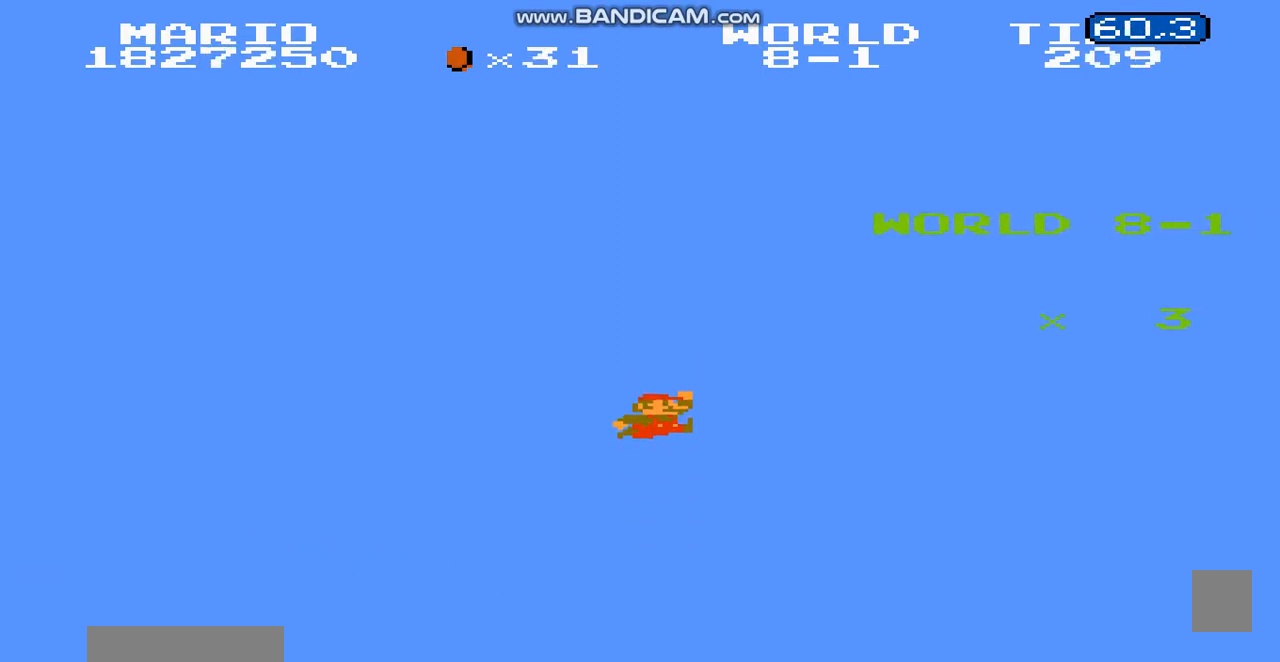
{"buttons": ["A", "B", "DPAD_RIGHT"], "events": [[401, "A", "down"]]}
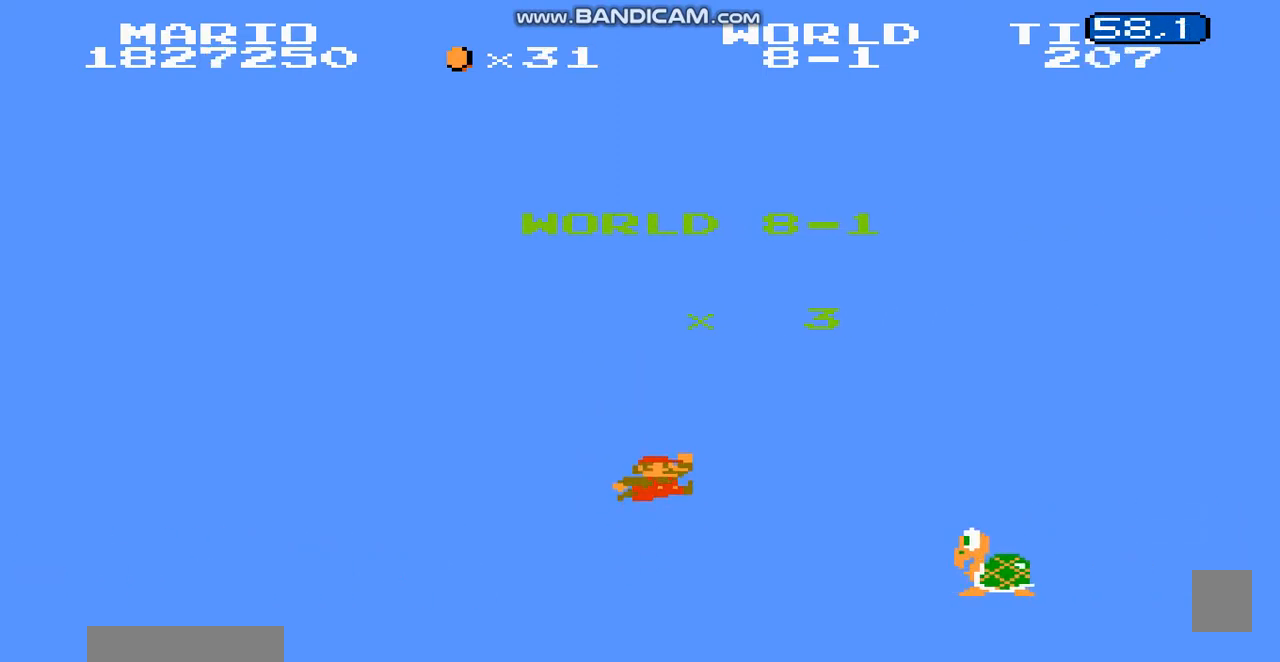
{"buttons": ["B", "DPAD_RIGHT"], "events": [[133, "A", "up"]]}
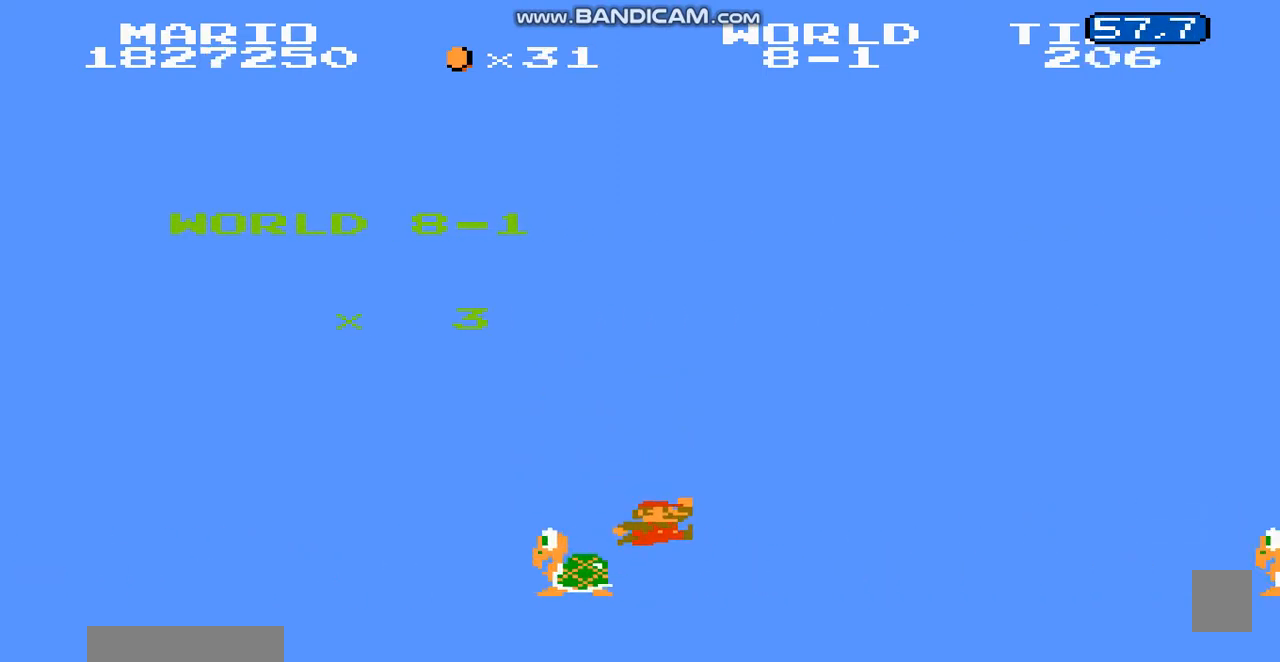
{"buttons": ["A", "B", "DPAD_RIGHT"], "events": [[434, "A", "down"]]}
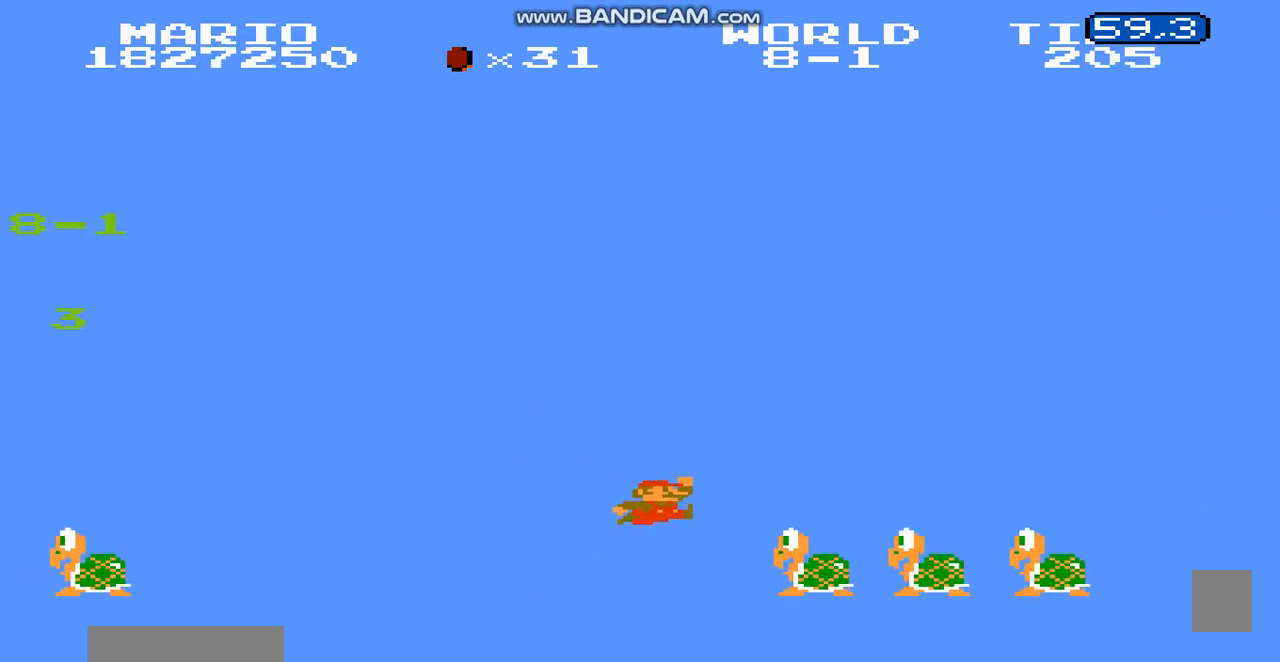
{"buttons": ["B", "DPAD_RIGHT"], "events": [[267, "A", "up"]]}
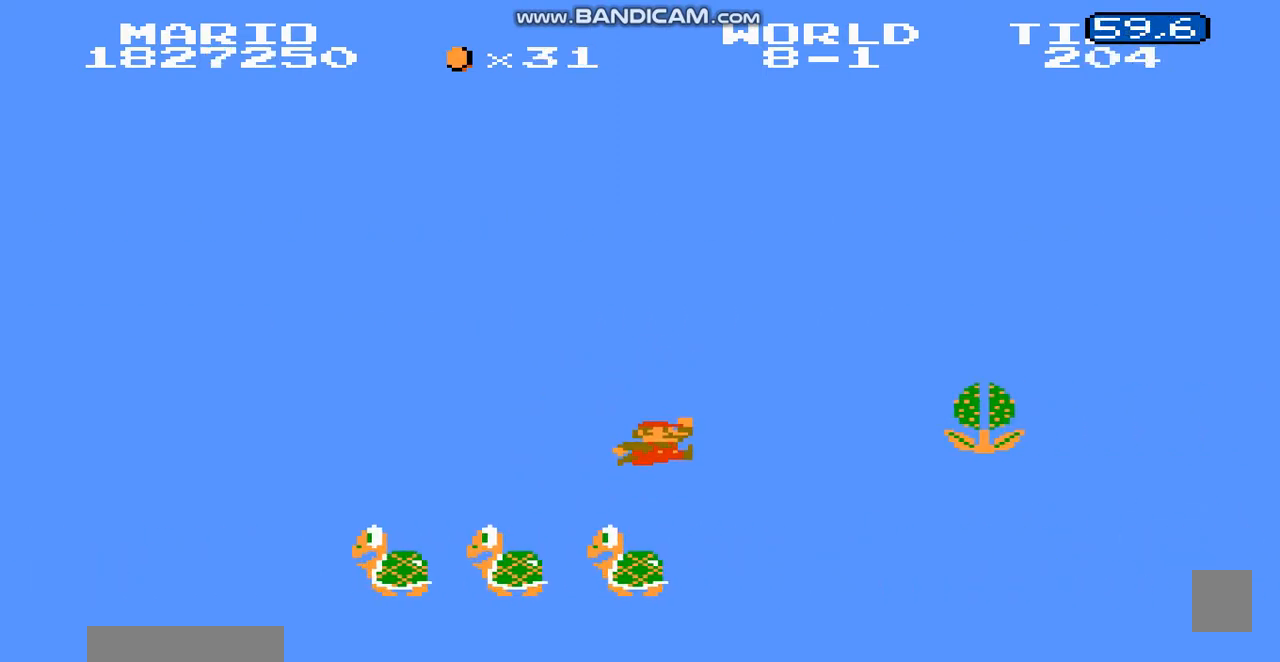
{"buttons": ["A", "B", "DPAD_RIGHT"], "events": [[134, "DPAD_LEFT", "down"], [167, "A", "down"], [167, "DPAD_RIGHT", "up"], [267, "DPAD_RIGHT", "down"], [300, "DPAD_LEFT", "up"]]}
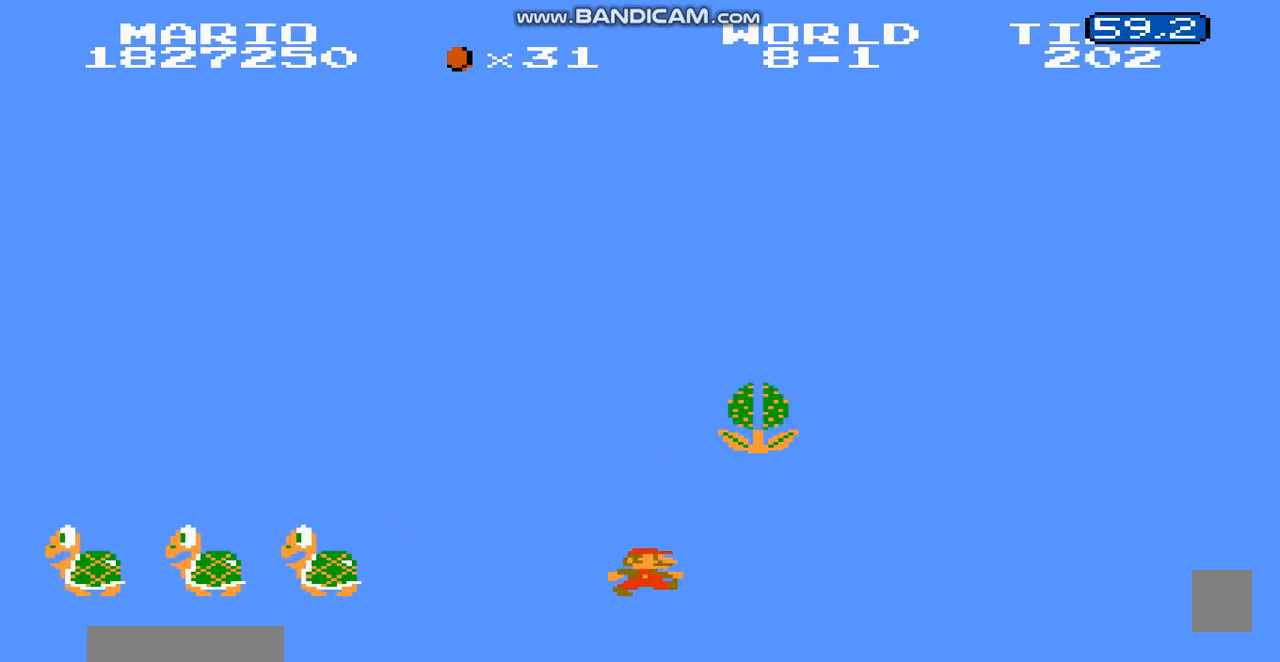
{"buttons": ["B", "DPAD_RIGHT"], "events": [[133, "A", "up"], [200, "A", "down"], [400, "A", "up"]]}
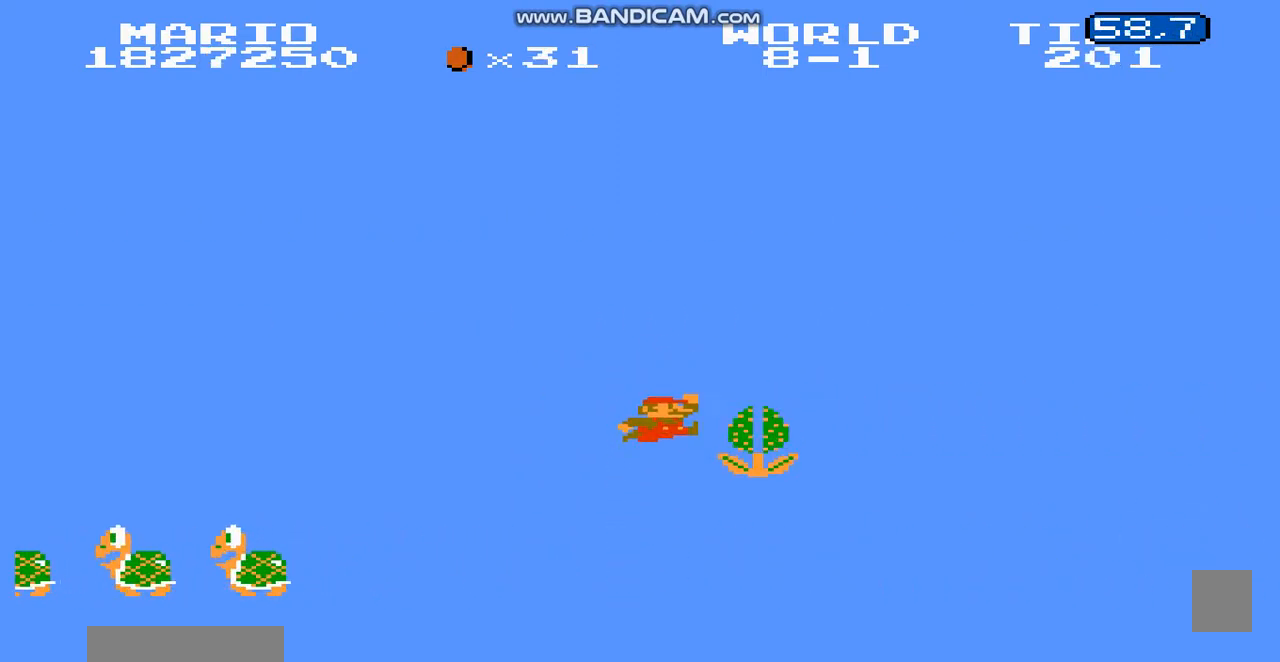
{"buttons": ["B", "DPAD_RIGHT"], "events": [[67, "DPAD_LEFT", "down"], [67, "DPAD_RIGHT", "up"], [100, "A", "down"], [134, "DPAD_RIGHT", "down"], [167, "DPAD_LEFT", "up"], [234, "A", "up"]]}
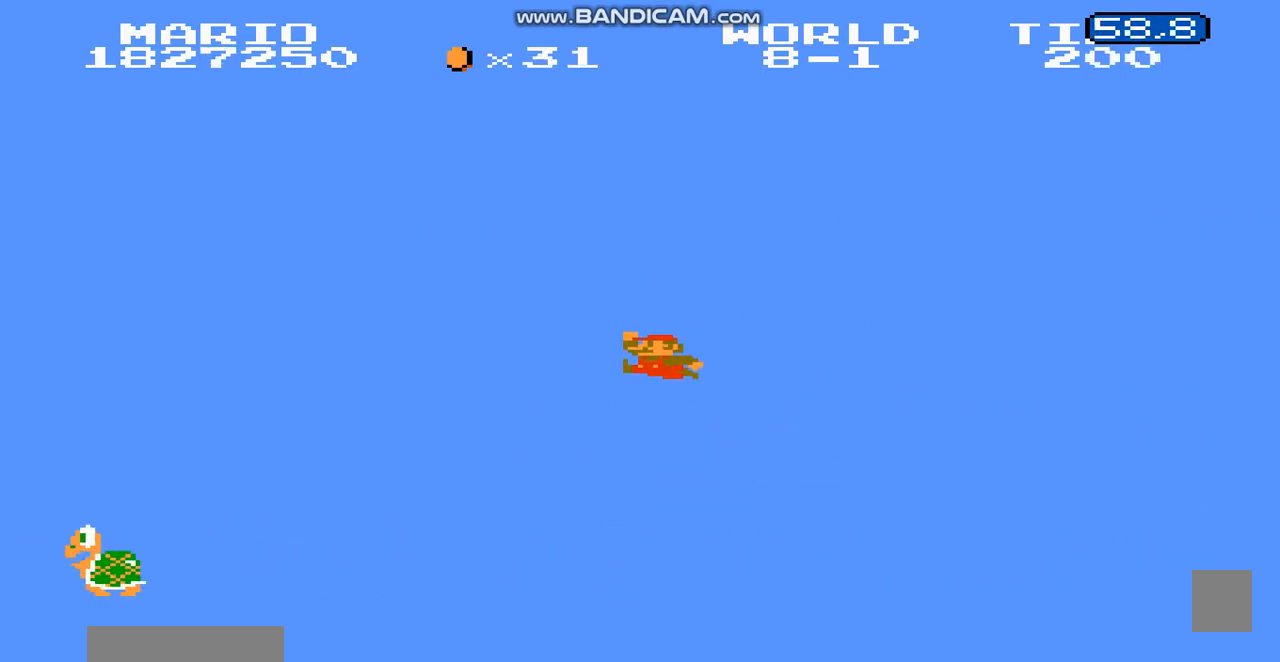
{"buttons": ["B", "DPAD_RIGHT"], "events": []}
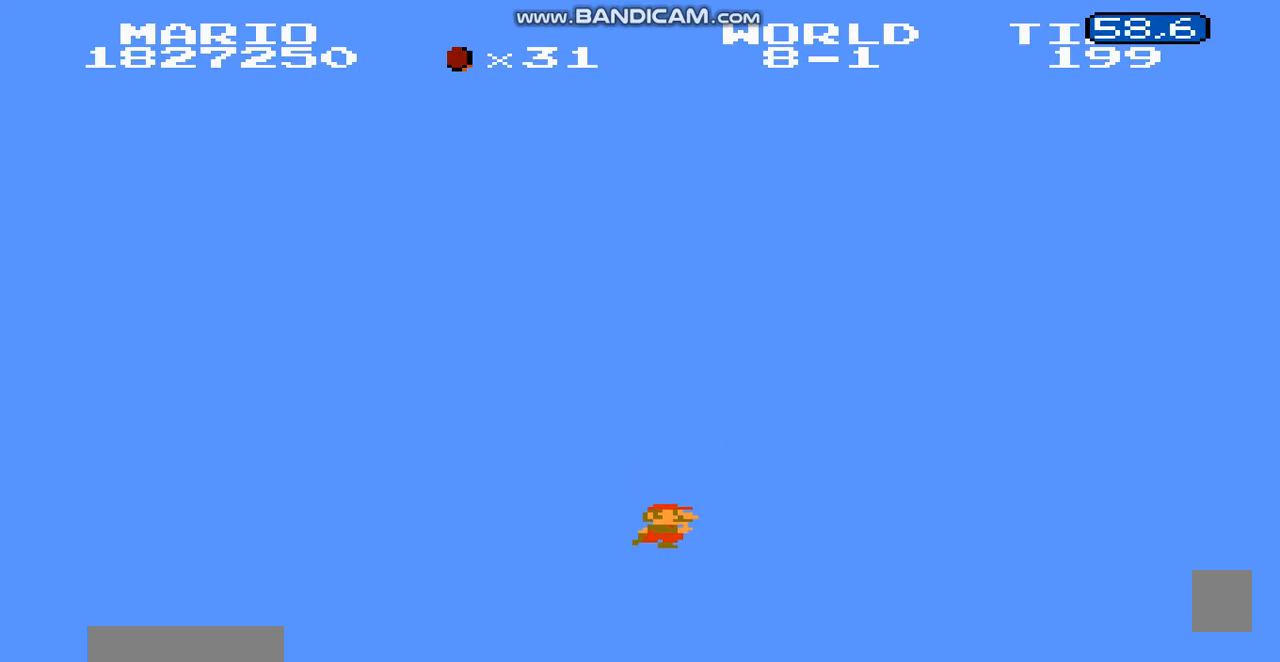
{"buttons": ["B", "DPAD_RIGHT"], "events": []}
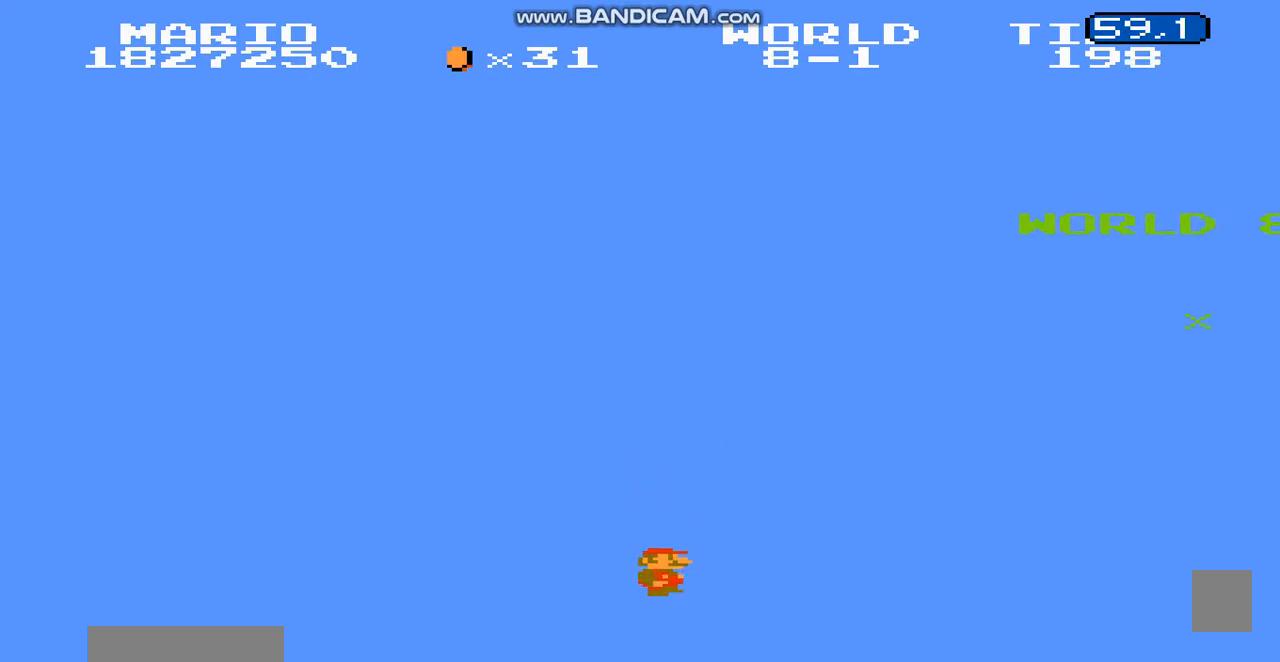
{"buttons": ["B", "DPAD_RIGHT"], "events": [[33, "A", "down"], [100, "A", "up"]]}
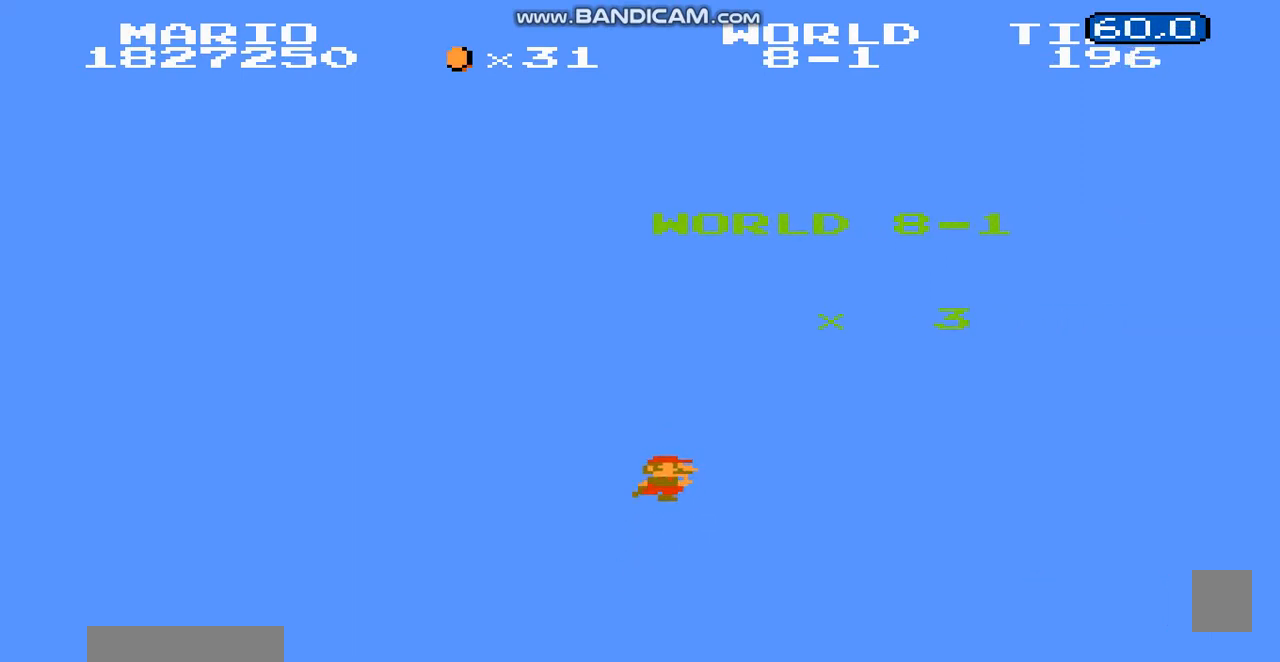
{"buttons": ["B", "DPAD_LEFT"], "events": [[34, "A", "down"], [100, "A", "up"], [167, "A", "down"], [200, "A", "up"], [234, "A", "down"], [300, "A", "up"], [334, "DPAD_LEFT", "down"], [334, "DPAD_RIGHT", "up"], [367, "A", "down"], [434, "A", "up"], [467, "A", "down"], [501, "A", "up"]]}
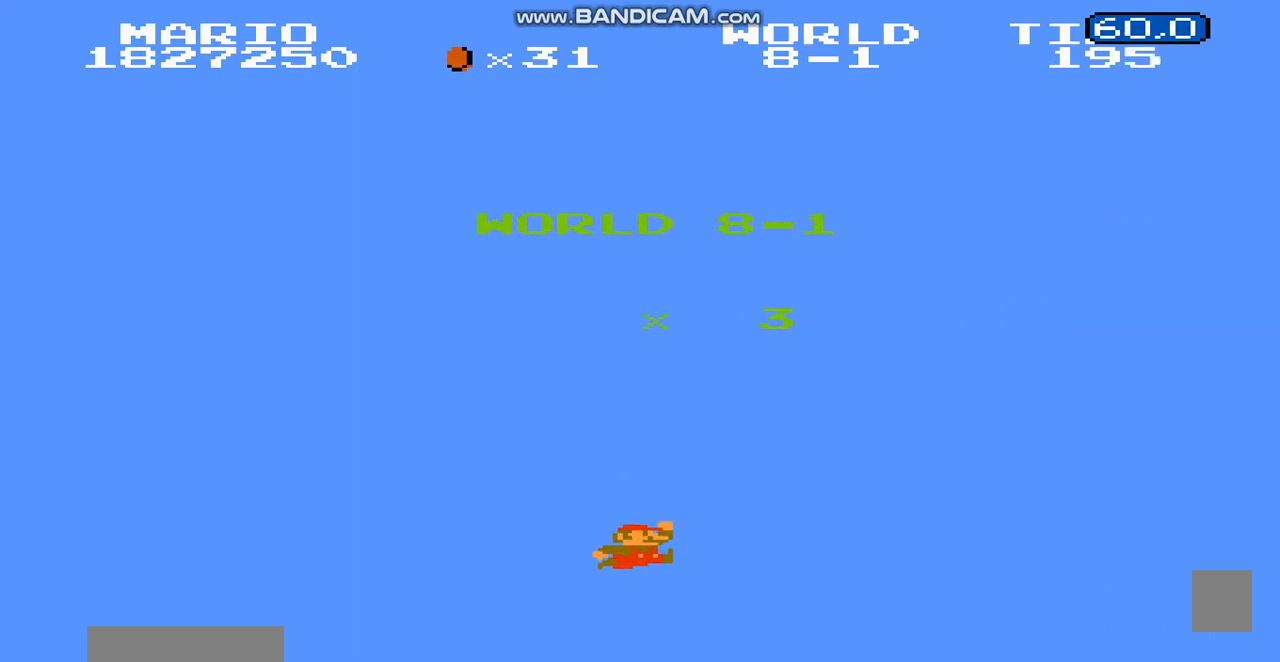
{"buttons": ["B", "DPAD_RIGHT"], "events": [[133, "DPAD_LEFT", "up"], [133, "DPAD_RIGHT", "down"]]}
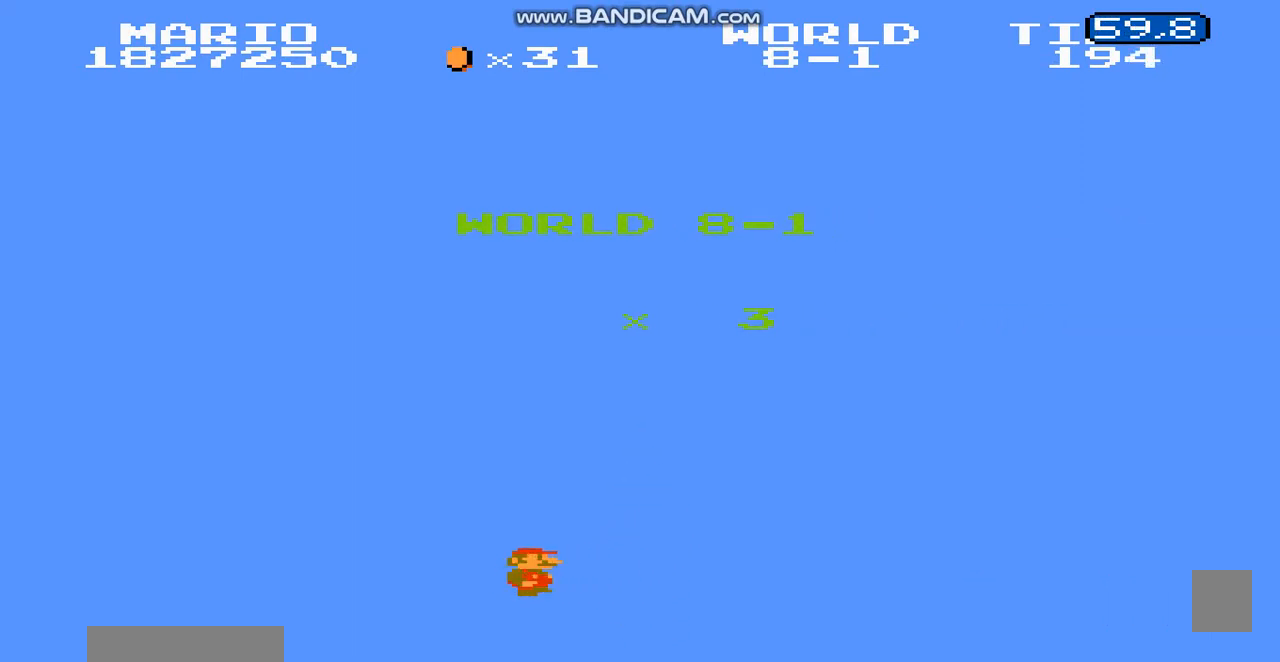
{"buttons": ["B", "DPAD_RIGHT"], "events": [[67, "A", "down"], [200, "A", "up"], [467, "A", "down"], [501, "A", "up"]]}
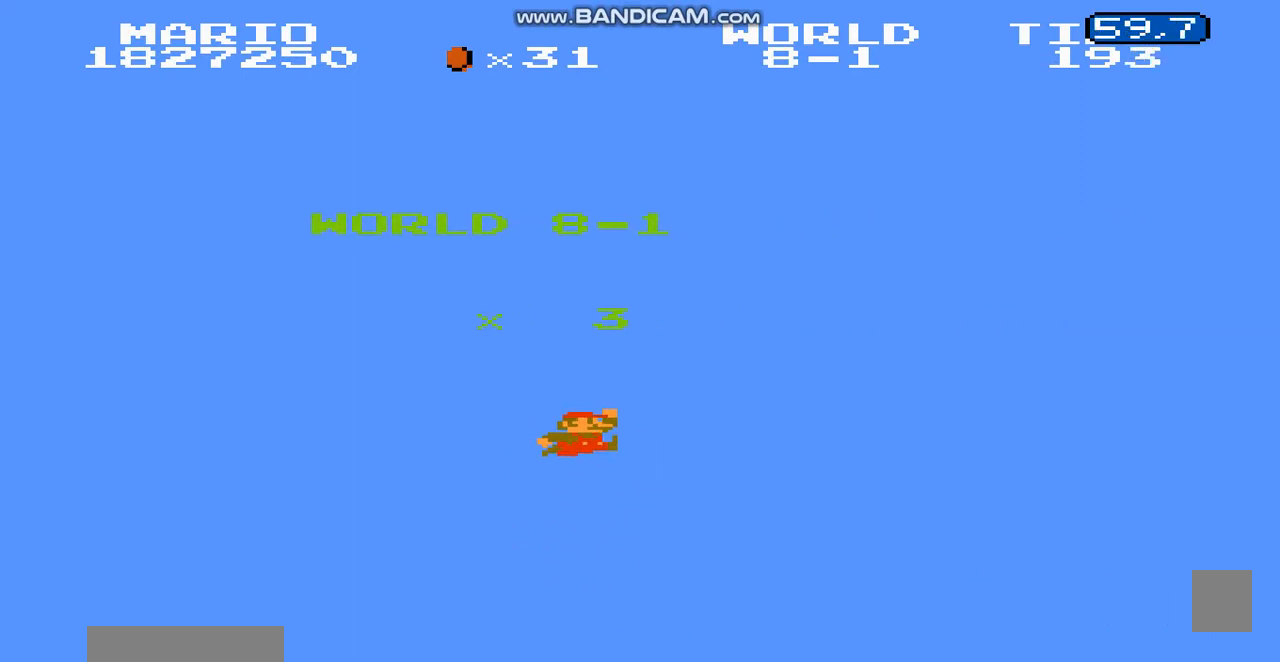
{"buttons": ["A", "B", "DPAD_RIGHT"], "events": [[167, "DPAD_LEFT", "down"], [167, "DPAD_RIGHT", "up"], [200, "DPAD_LEFT", "up"], [267, "A", "down"], [267, "DPAD_RIGHT", "down"], [300, "A", "up"], [467, "A", "down"]]}
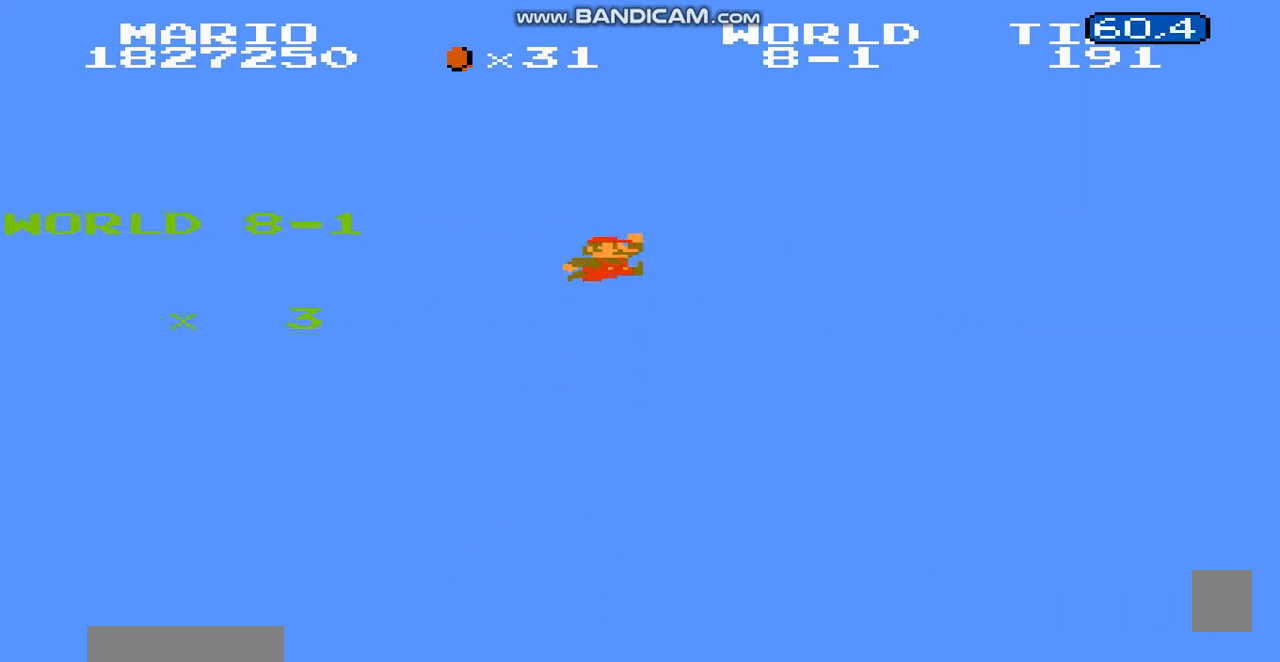
{"buttons": ["A", "B", "DPAD_RIGHT"], "events": [[34, "A", "up"], [334, "A", "down"]]}
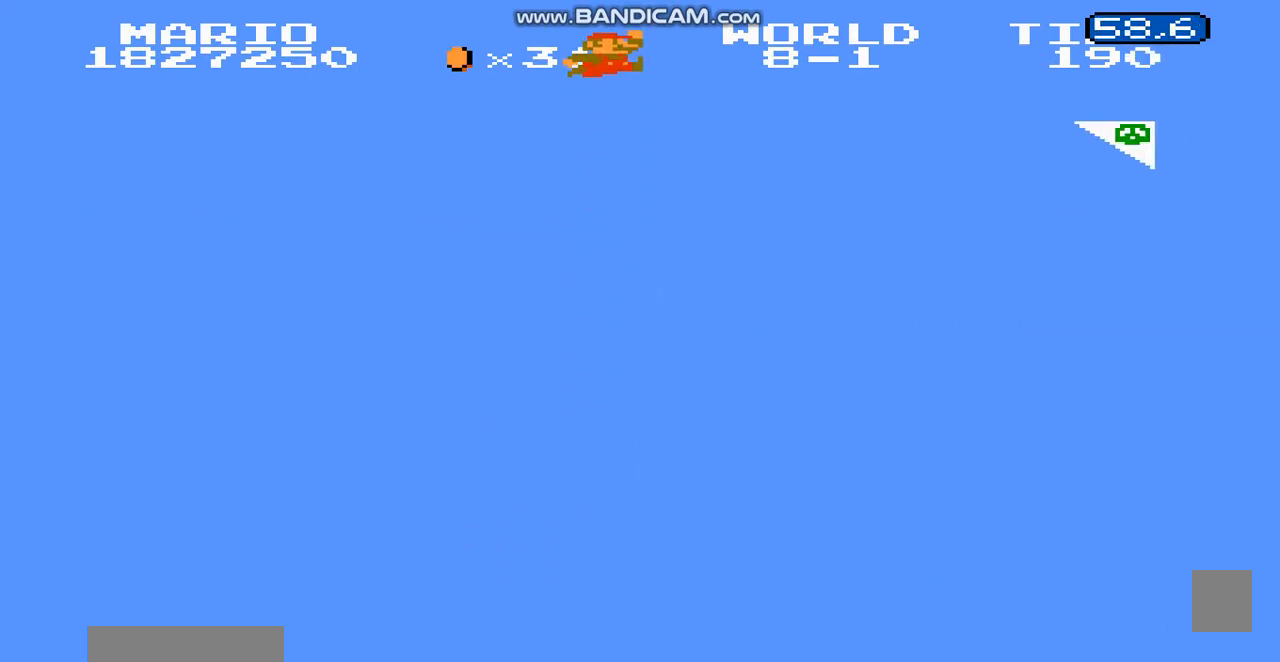
{"buttons": ["A", "B", "DPAD_RIGHT"], "events": []}
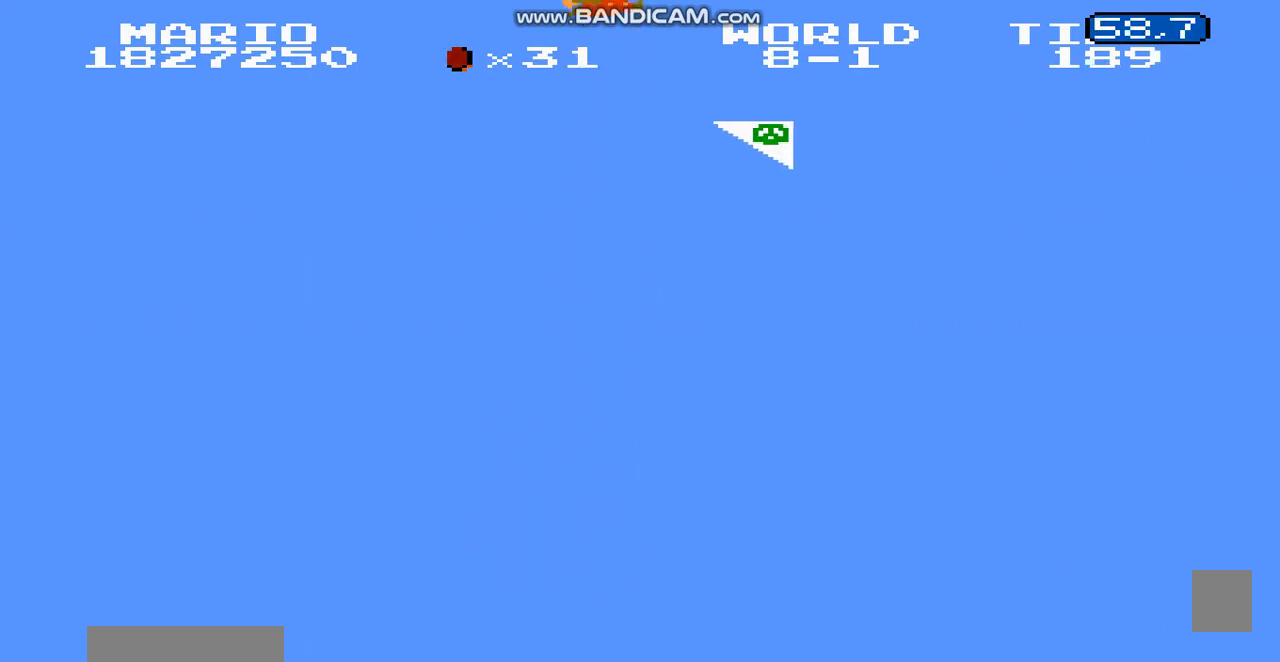
{"buttons": [], "events": [[267, "A", "up"], [300, "DPAD_RIGHT", "up"], [434, "B", "up"]]}